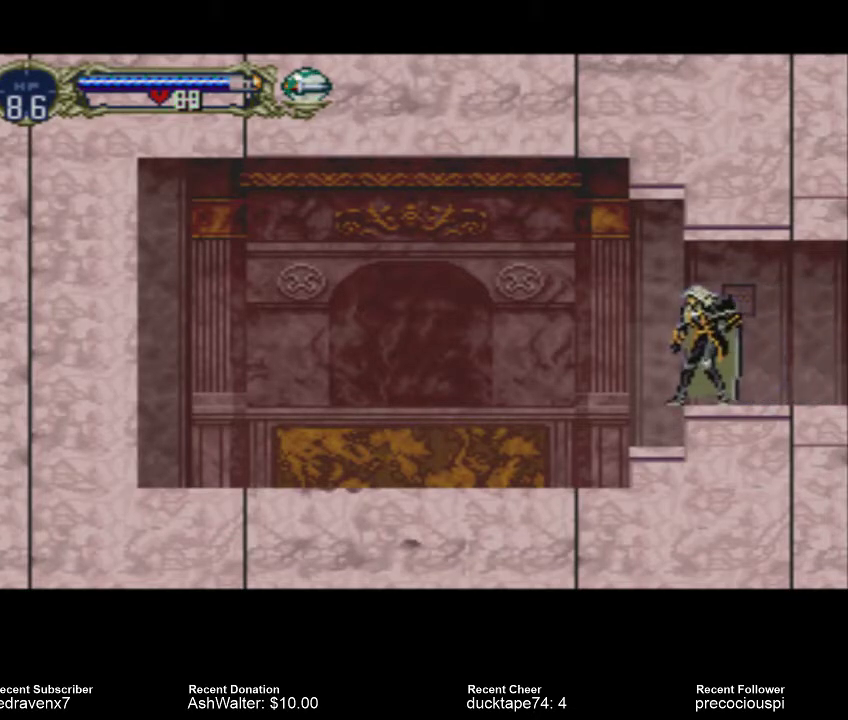
Gameplay with a controller (PlayStation layout); each line is a JSON object with the inputs held at the frame after it (dt_ms = milliseconds from this image to that frame). "events" lists button and stick changes between this image and that frame as [ms after this image, input, new state], when the widget could be followed in between. Not read: L2 L3 R2 R3.
{"dt_ms": 500, "buttons": ["SQUARE"], "left_stick": "center", "right_stick": "center", "events": [[233, "CROSS", "down"], [367, "CROSS", "up"], [433, "SQUARE", "down"]]}
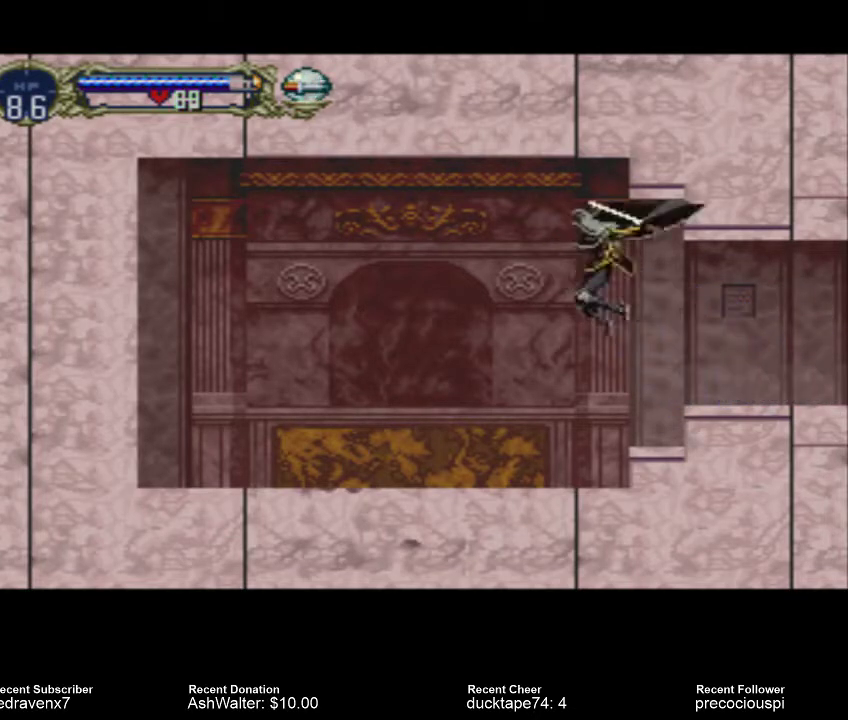
{"dt_ms": 500, "buttons": [], "left_stick": "center", "right_stick": "center", "events": [[33, "SQUARE", "up"]]}
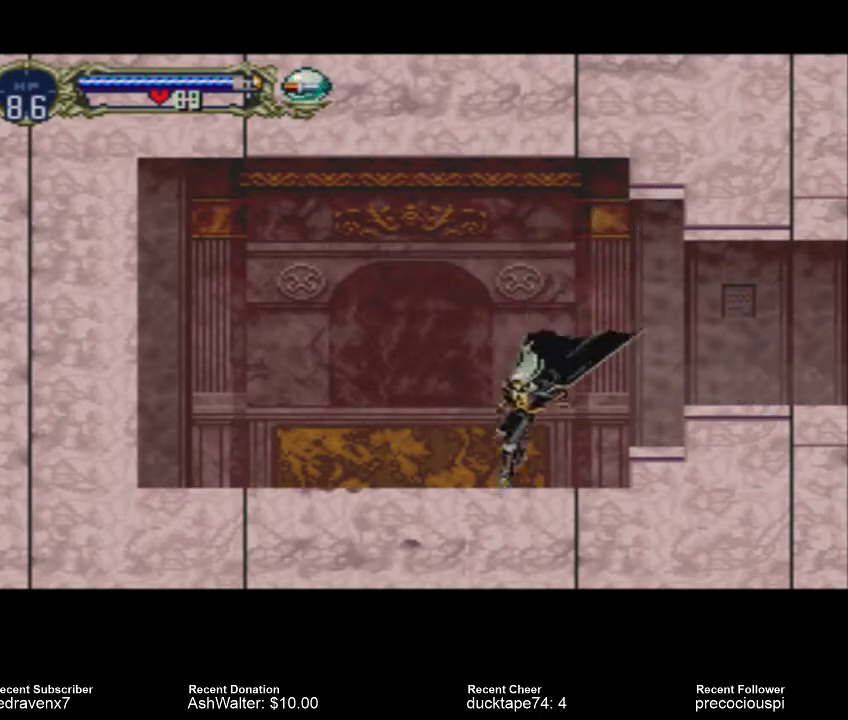
{"dt_ms": 500, "buttons": [], "left_stick": "center", "right_stick": "center", "events": [[167, "CROSS", "down"], [300, "CROSS", "up"], [367, "SQUARE", "down"], [467, "SQUARE", "up"]]}
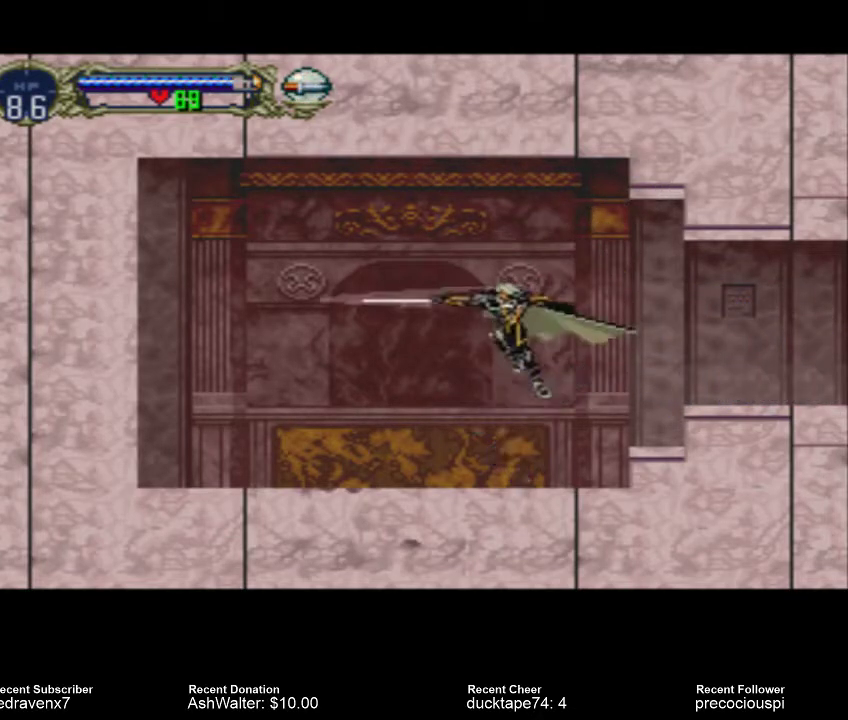
{"dt_ms": 500, "buttons": ["CROSS"], "left_stick": "center", "right_stick": "center", "events": [[467, "CROSS", "down"]]}
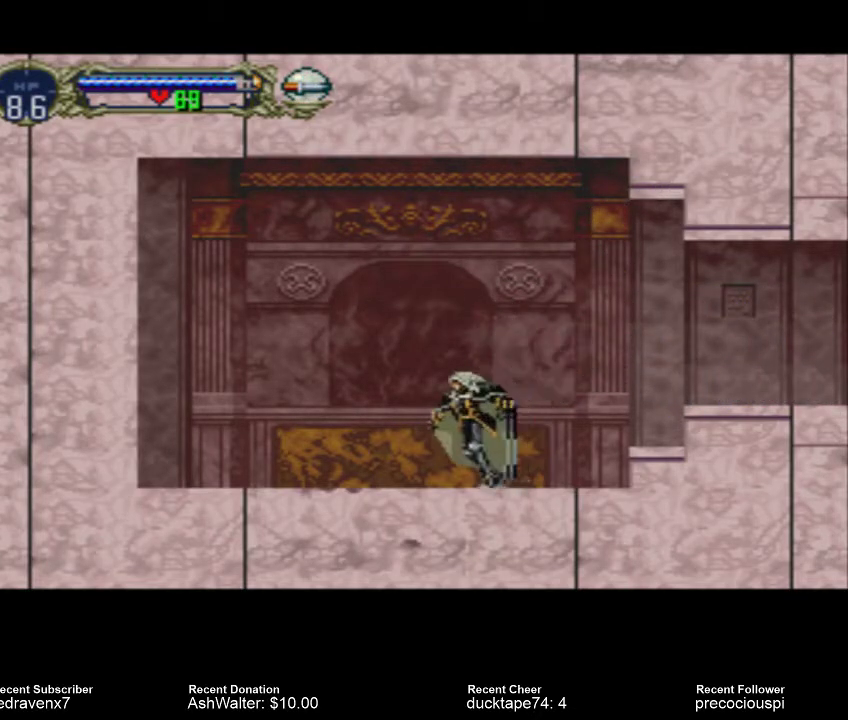
{"dt_ms": 500, "buttons": [], "left_stick": "center", "right_stick": "center", "events": [[67, "CROSS", "up"], [200, "SQUARE", "down"], [267, "SQUARE", "up"]]}
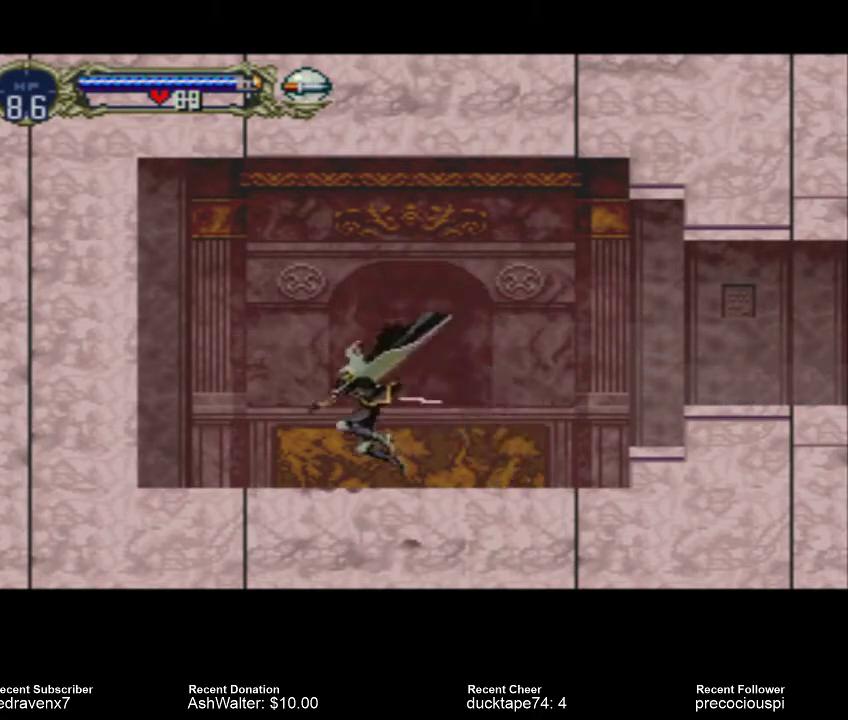
{"dt_ms": 500, "buttons": ["SQUARE"], "left_stick": "center", "right_stick": "center", "events": [[200, "CROSS", "down"], [433, "CROSS", "up"], [467, "SQUARE", "down"]]}
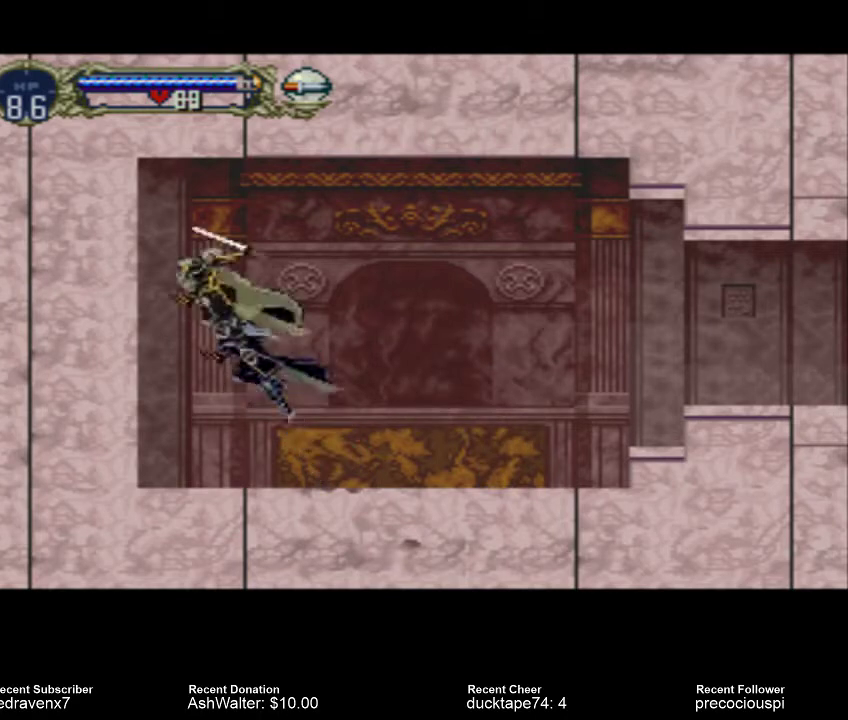
{"dt_ms": 500, "buttons": [], "left_stick": "center", "right_stick": "center", "events": [[167, "SQUARE", "up"], [267, "SQUARE", "down"], [300, "SQUARE", "up"], [400, "SQUARE", "down"], [467, "SQUARE", "up"]]}
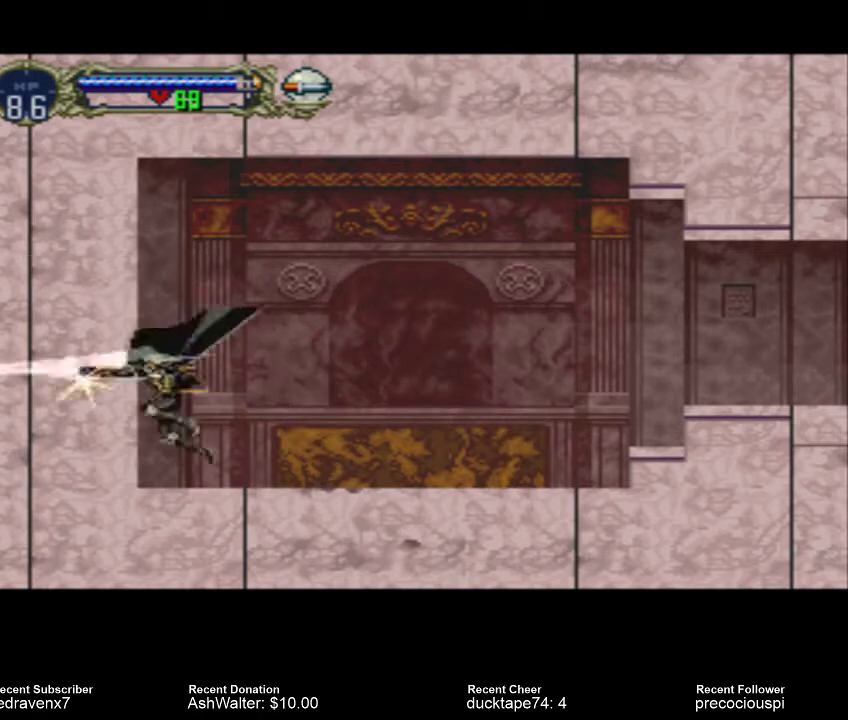
{"dt_ms": 500, "buttons": ["CROSS"], "left_stick": "center", "right_stick": "center", "events": [[67, "SQUARE", "down"], [133, "SQUARE", "up"], [433, "CROSS", "down"]]}
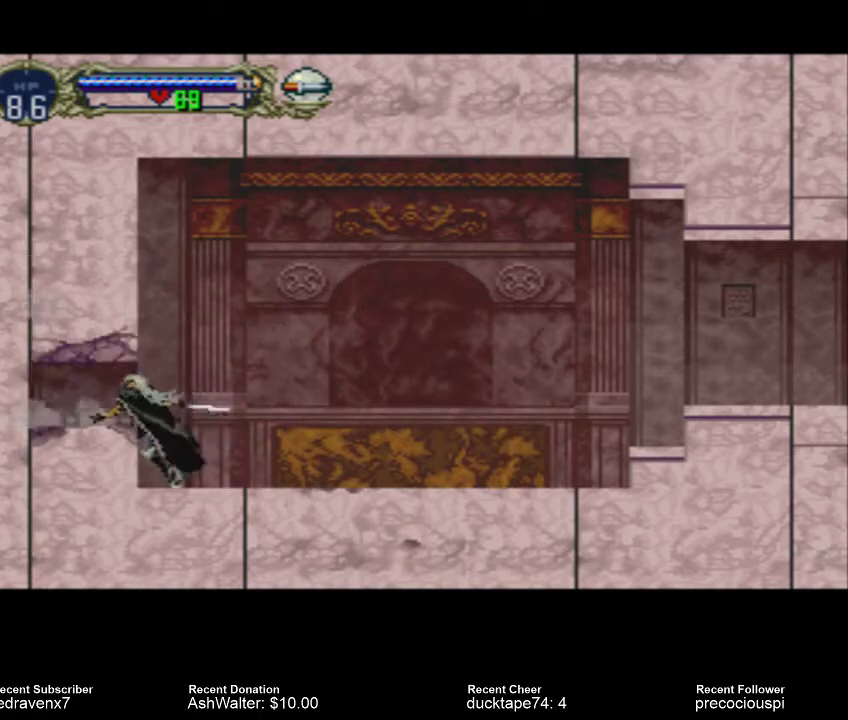
{"dt_ms": 500, "buttons": [], "left_stick": "center", "right_stick": "center", "events": [[67, "CROSS", "up"], [200, "SQUARE", "down"], [267, "SQUARE", "up"]]}
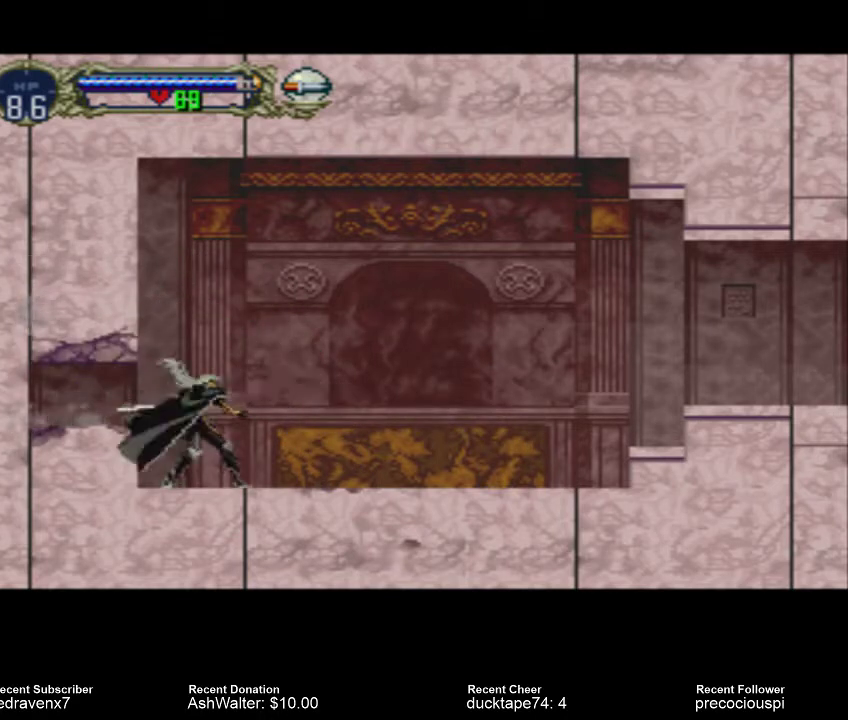
{"dt_ms": 500, "buttons": [], "left_stick": "center", "right_stick": "center", "events": []}
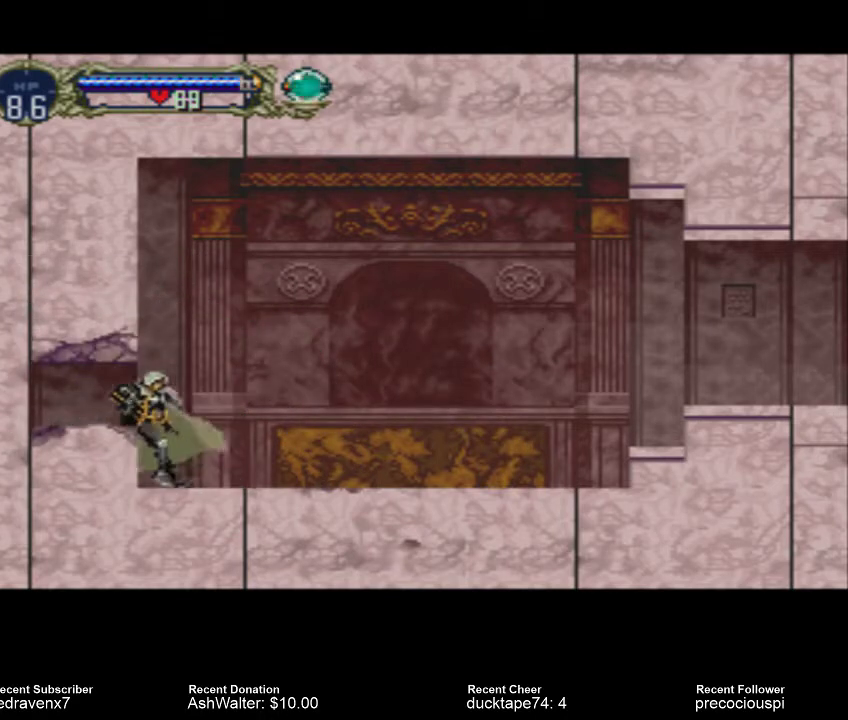
{"dt_ms": 500, "buttons": [], "left_stick": "center", "right_stick": "center", "events": [[133, "SQUARE", "down"], [200, "SQUARE", "up"], [333, "SQUARE", "down"], [433, "SQUARE", "up"]]}
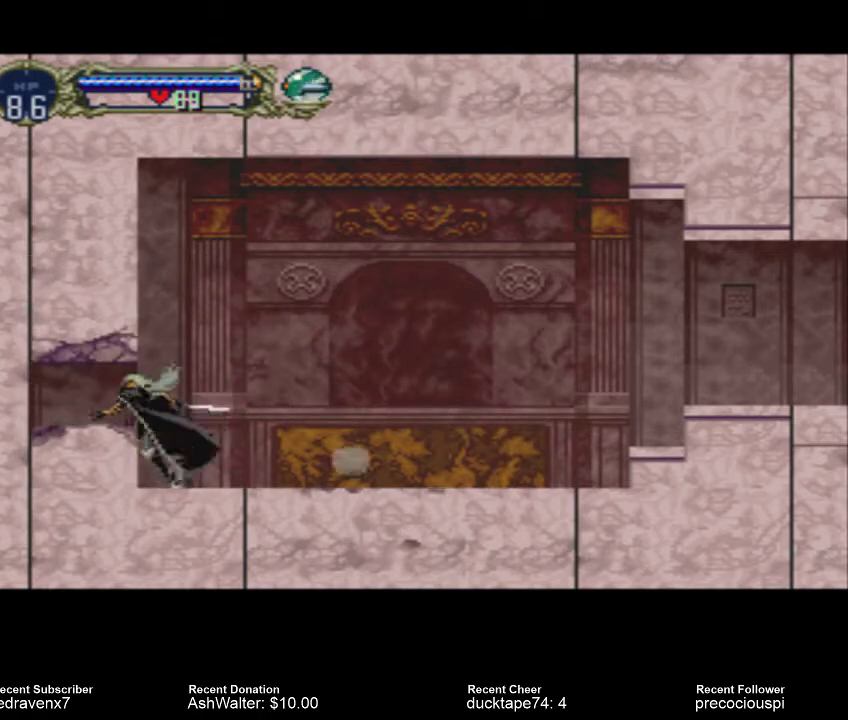
{"dt_ms": 500, "buttons": [], "left_stick": "center", "right_stick": "center", "events": []}
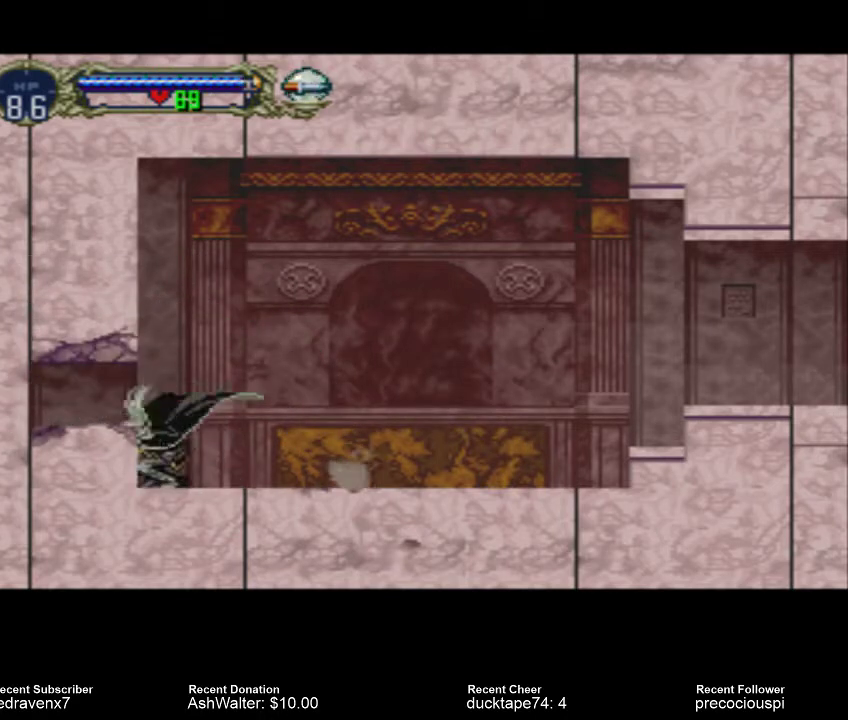
{"dt_ms": 500, "buttons": ["SQUARE"], "left_stick": "center", "right_stick": "center", "events": [[100, "SQUARE", "down"], [200, "SQUARE", "up"], [267, "SQUARE", "down"], [367, "SQUARE", "up"], [467, "SQUARE", "down"]]}
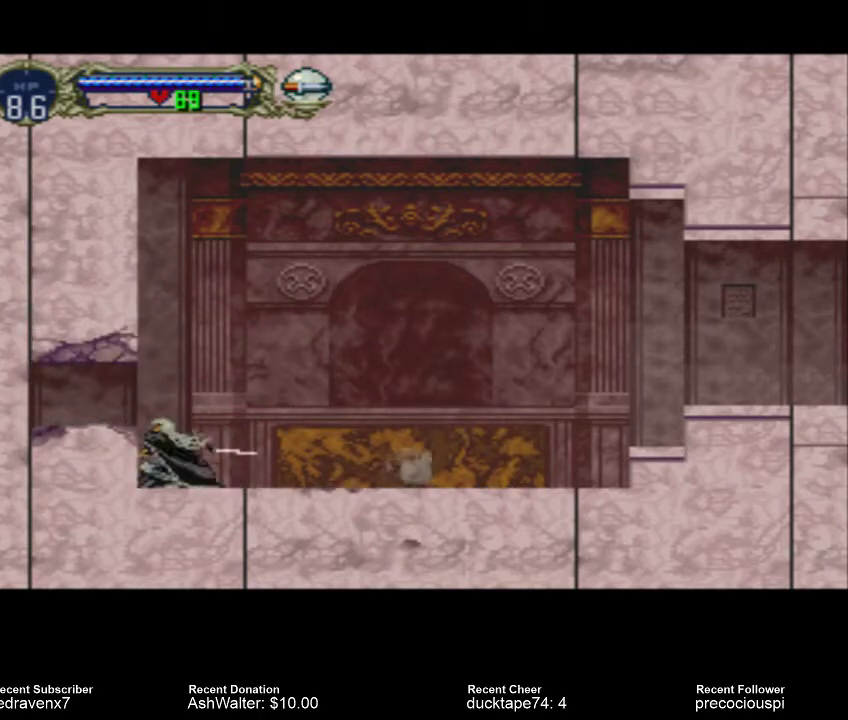
{"dt_ms": 500, "buttons": ["SQUARE"], "left_stick": "center", "right_stick": "center", "events": [[33, "SQUARE", "up"], [133, "SQUARE", "down"], [200, "SQUARE", "up"], [267, "SQUARE", "down"], [367, "SQUARE", "up"], [433, "SQUARE", "down"]]}
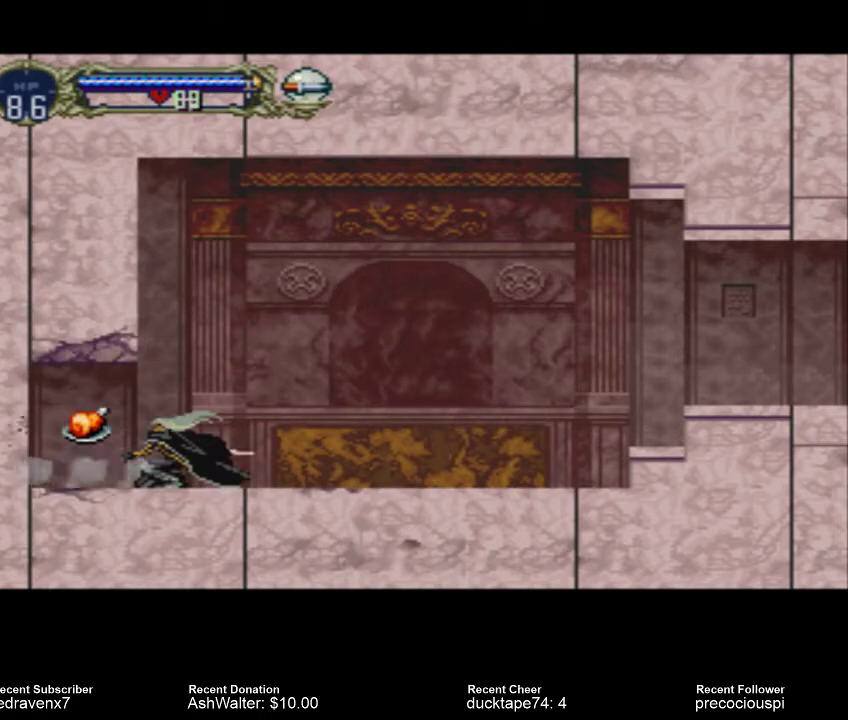
{"dt_ms": 500, "buttons": [], "left_stick": "center", "right_stick": "center", "events": [[33, "SQUARE", "up"], [100, "SQUARE", "down"], [200, "SQUARE", "up"], [267, "SQUARE", "down"], [333, "SQUARE", "up"]]}
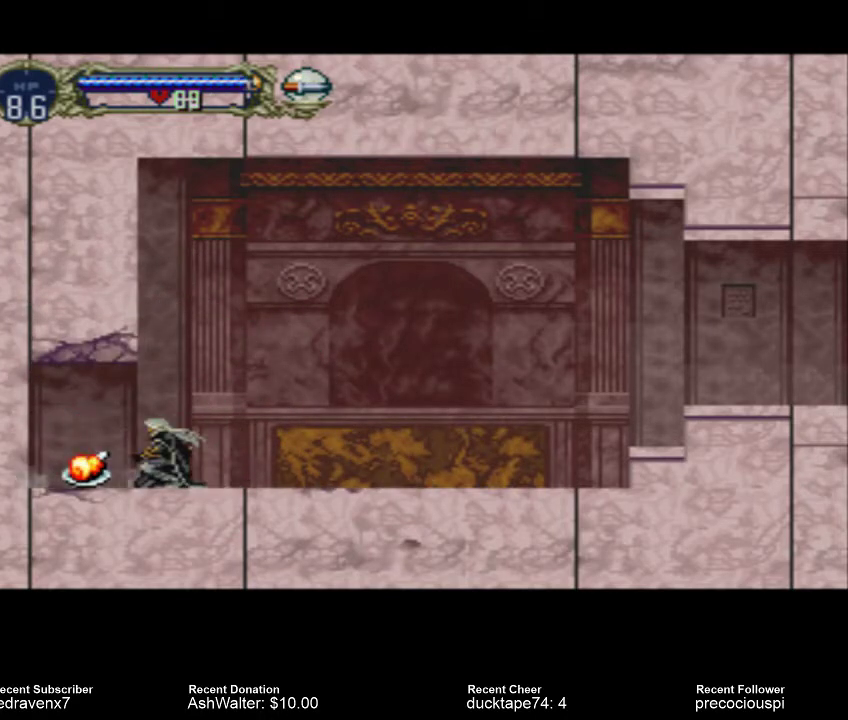
{"dt_ms": 500, "buttons": [], "left_stick": "center", "right_stick": "center", "events": []}
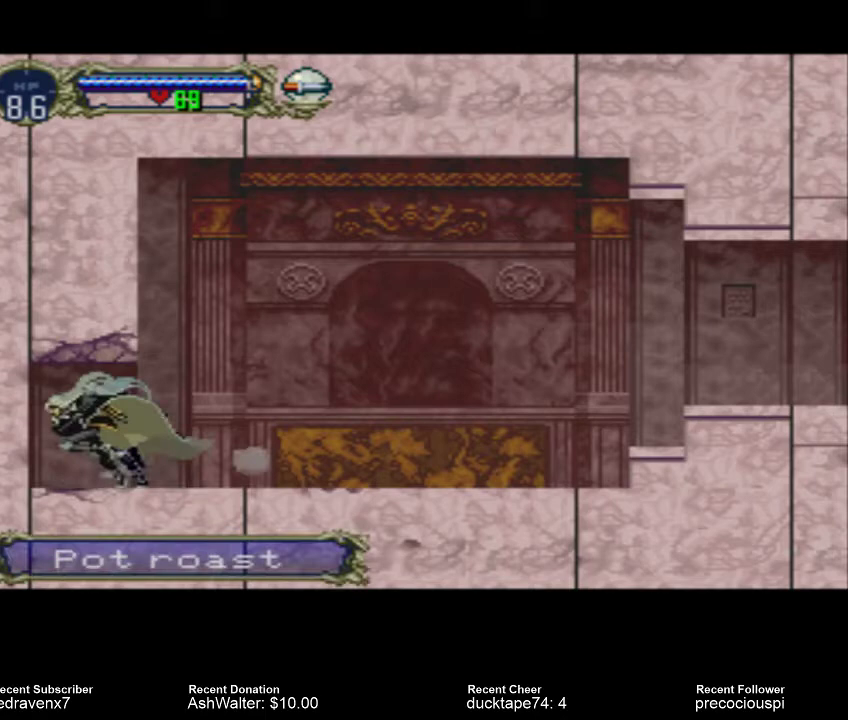
{"dt_ms": 500, "buttons": [], "left_stick": "center", "right_stick": "center", "events": []}
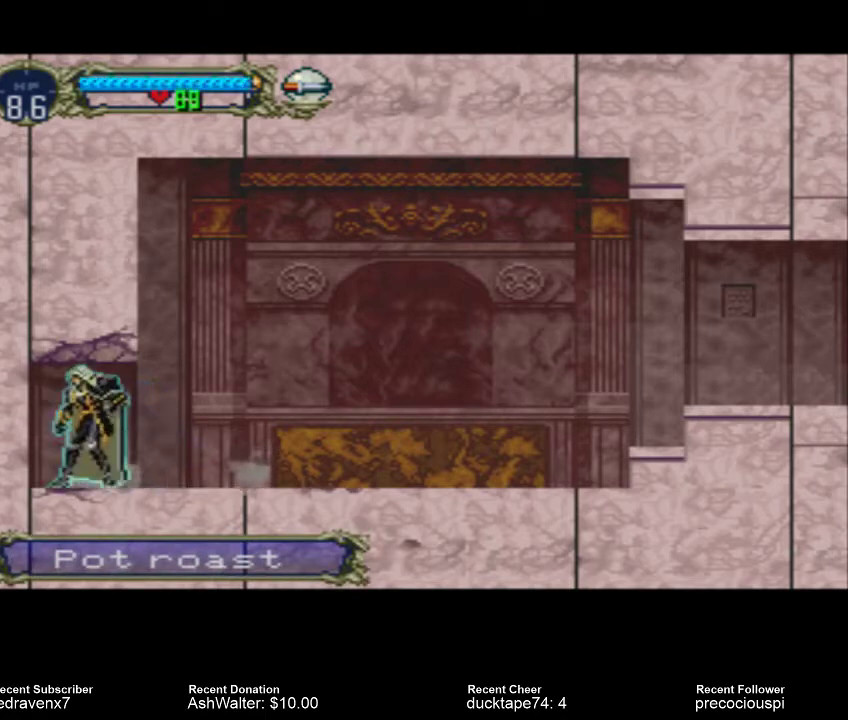
{"dt_ms": 500, "buttons": ["SQUARE"], "left_stick": "center", "right_stick": "center", "events": [[133, "SQUARE", "down"], [233, "SQUARE", "up"], [300, "SQUARE", "down"], [400, "SQUARE", "up"], [467, "SQUARE", "down"]]}
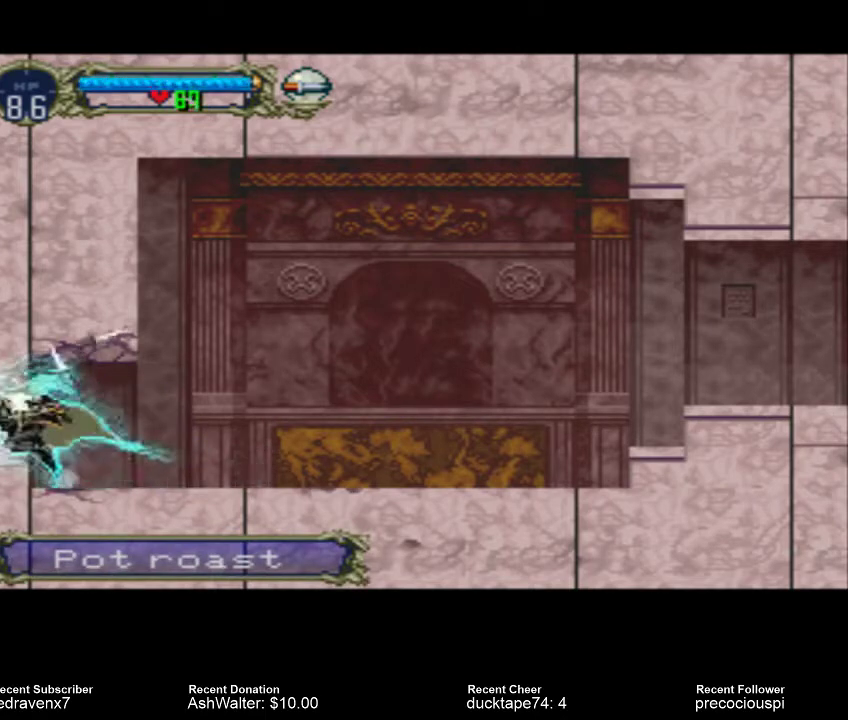
{"dt_ms": 500, "buttons": [], "left_stick": "center", "right_stick": "center", "events": [[67, "SQUARE", "up"], [167, "SQUARE", "down"], [233, "SQUARE", "up"]]}
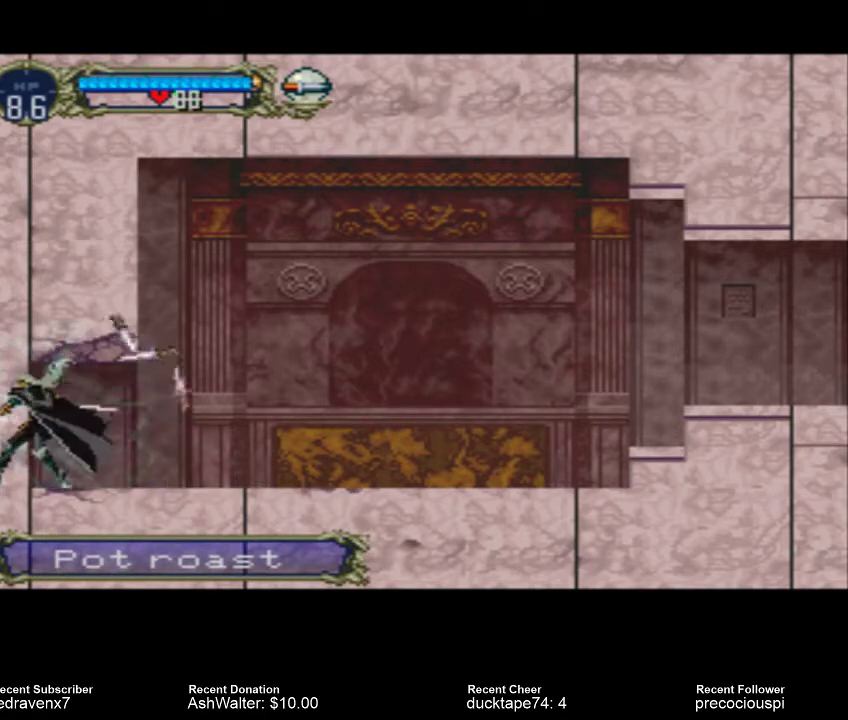
{"dt_ms": 500, "buttons": [], "left_stick": "center", "right_stick": "center", "events": []}
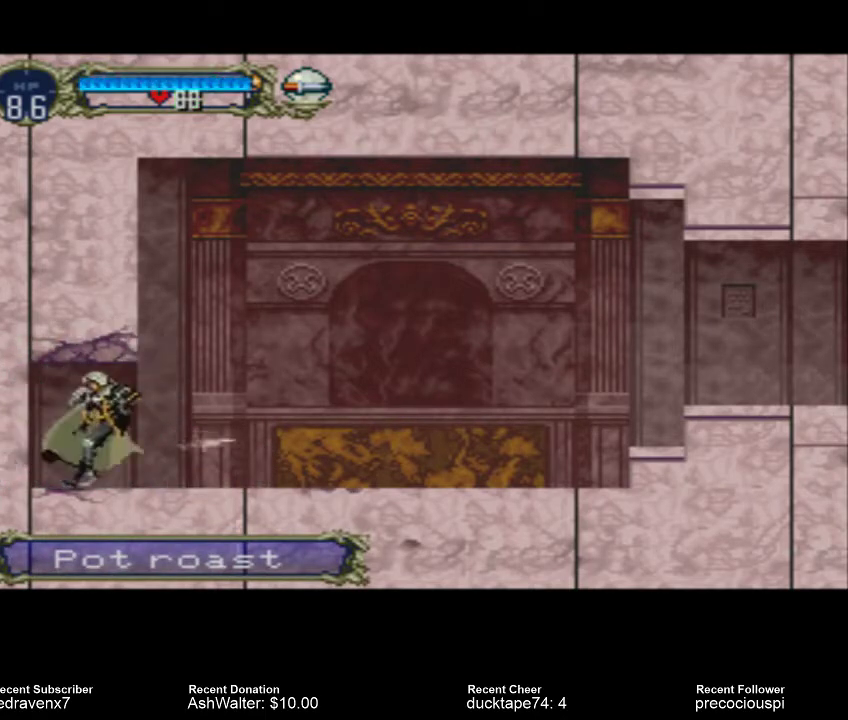
{"dt_ms": 500, "buttons": [], "left_stick": "center", "right_stick": "center", "events": []}
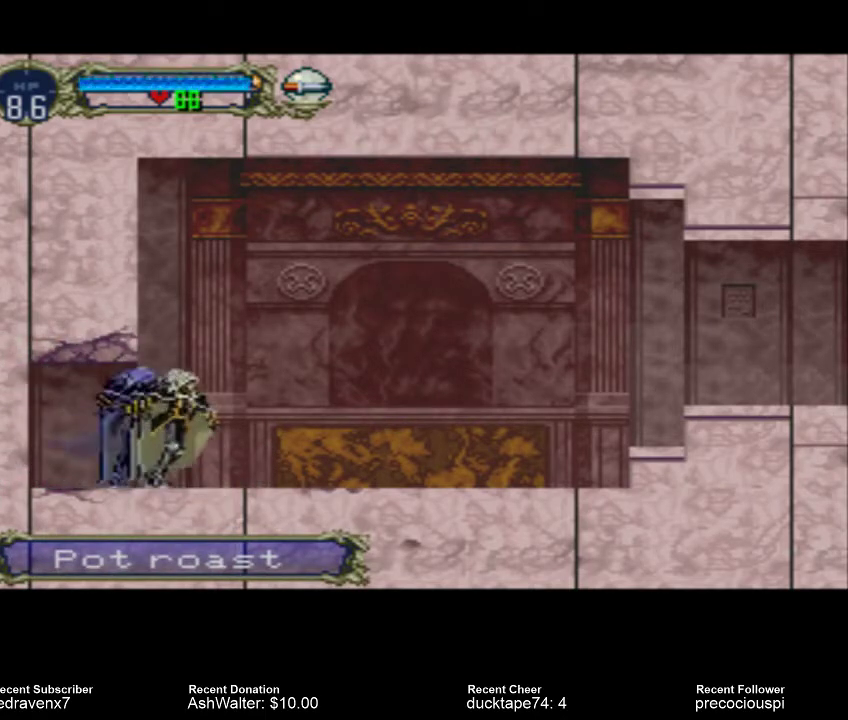
{"dt_ms": 1000, "buttons": [], "left_stick": "center", "right_stick": "center"}
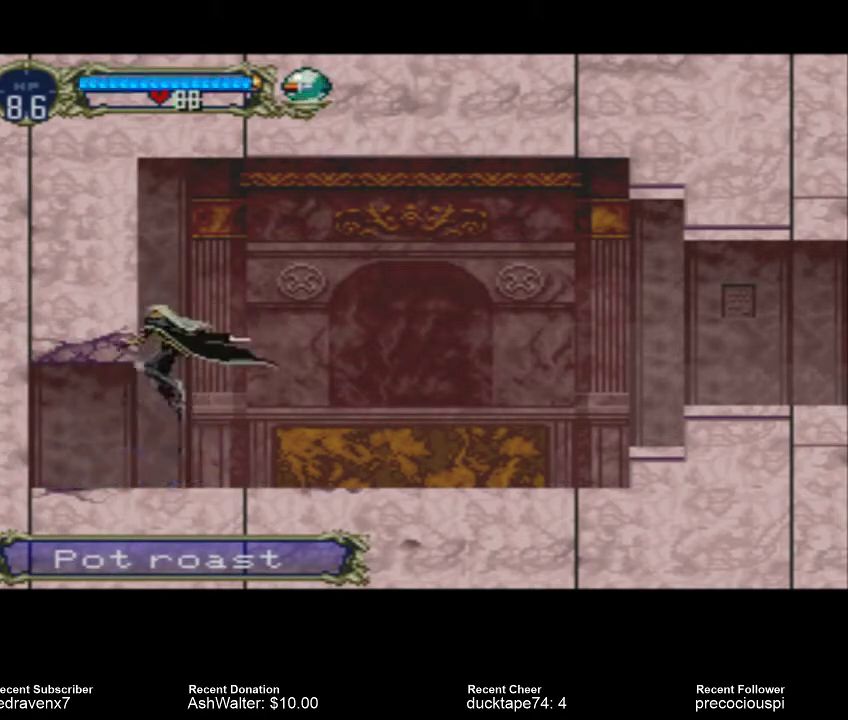
{"dt_ms": 500, "buttons": [], "left_stick": "center", "right_stick": "center", "events": [[367, "CROSS", "down"], [467, "CROSS", "up"]]}
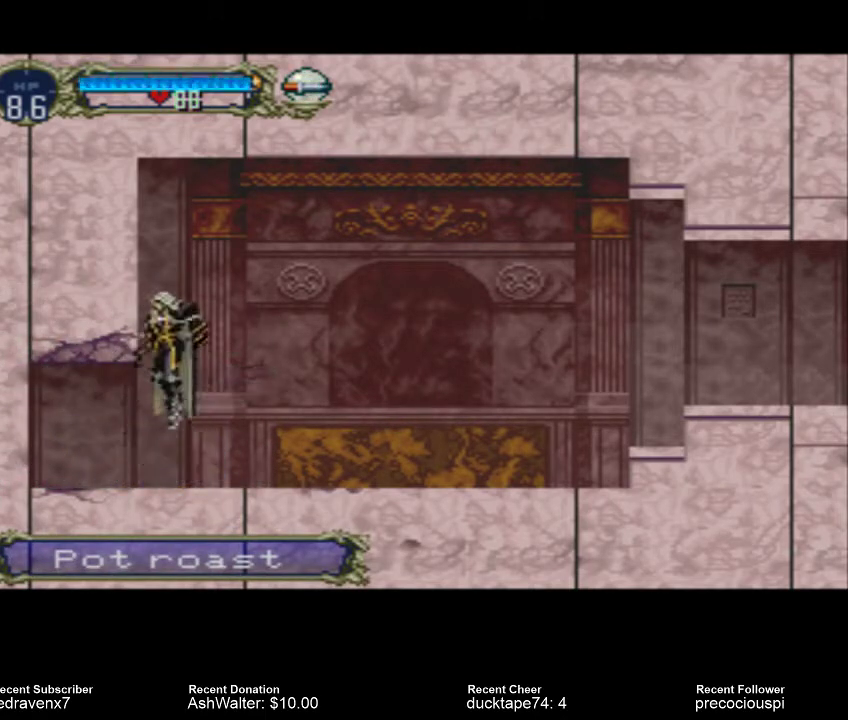
{"dt_ms": 500, "buttons": [], "left_stick": "center", "right_stick": "center", "events": [[33, "SQUARE", "down"], [133, "SQUARE", "up"]]}
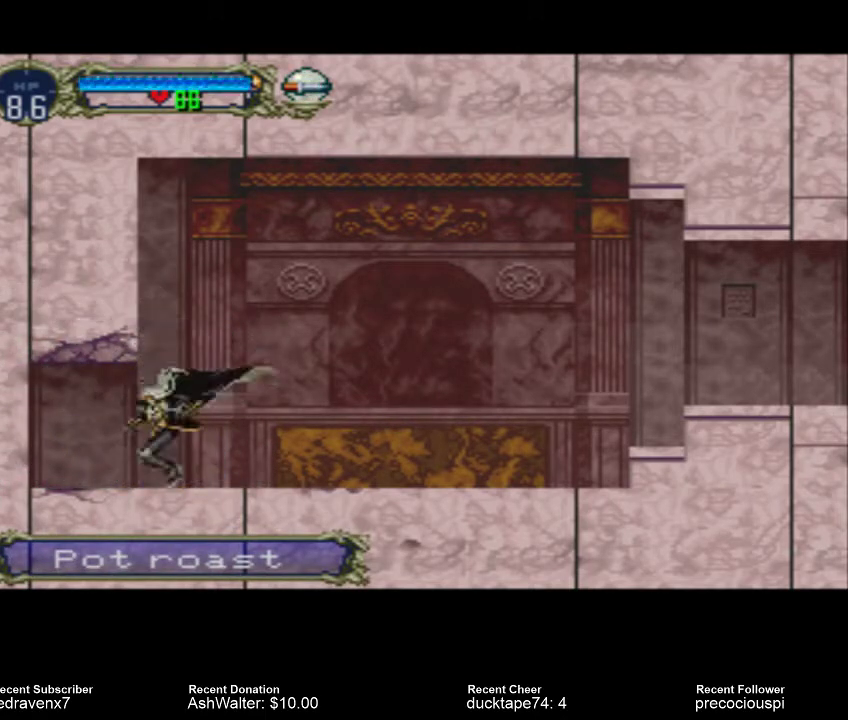
{"dt_ms": 500, "buttons": ["SQUARE"], "left_stick": "center", "right_stick": "center", "events": [[500, "SQUARE", "down"]]}
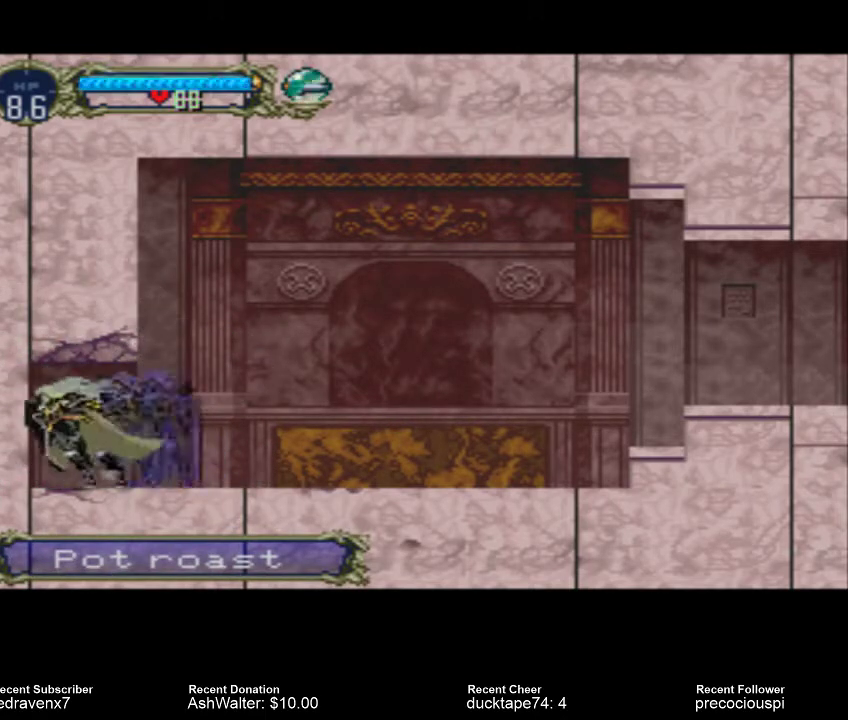
{"dt_ms": 500, "buttons": ["SQUARE"], "left_stick": "center", "right_stick": "center", "events": [[67, "SQUARE", "up"], [167, "SQUARE", "down"], [233, "SQUARE", "up"], [333, "SQUARE", "down"], [367, "SQUARE", "up"], [500, "SQUARE", "down"]]}
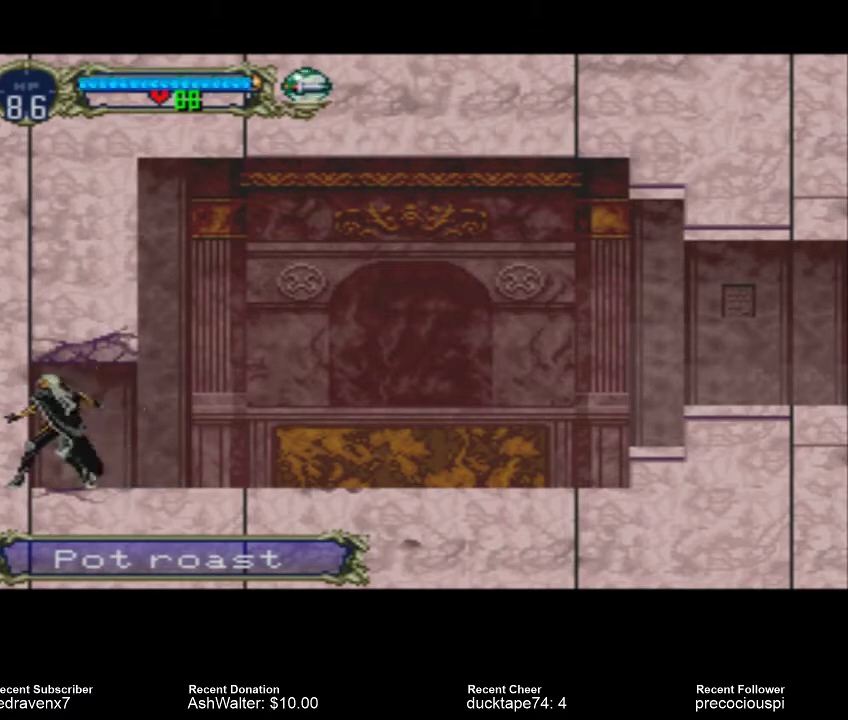
{"dt_ms": 500, "buttons": [], "left_stick": "center", "right_stick": "center", "events": [[67, "SQUARE", "up"]]}
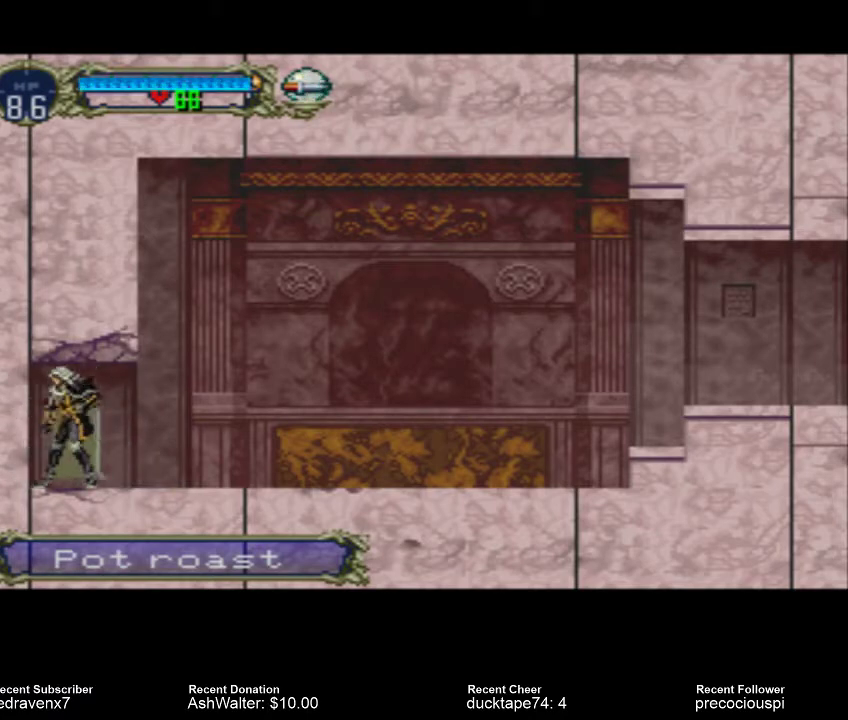
{"dt_ms": 500, "buttons": [], "left_stick": "center", "right_stick": "center", "events": []}
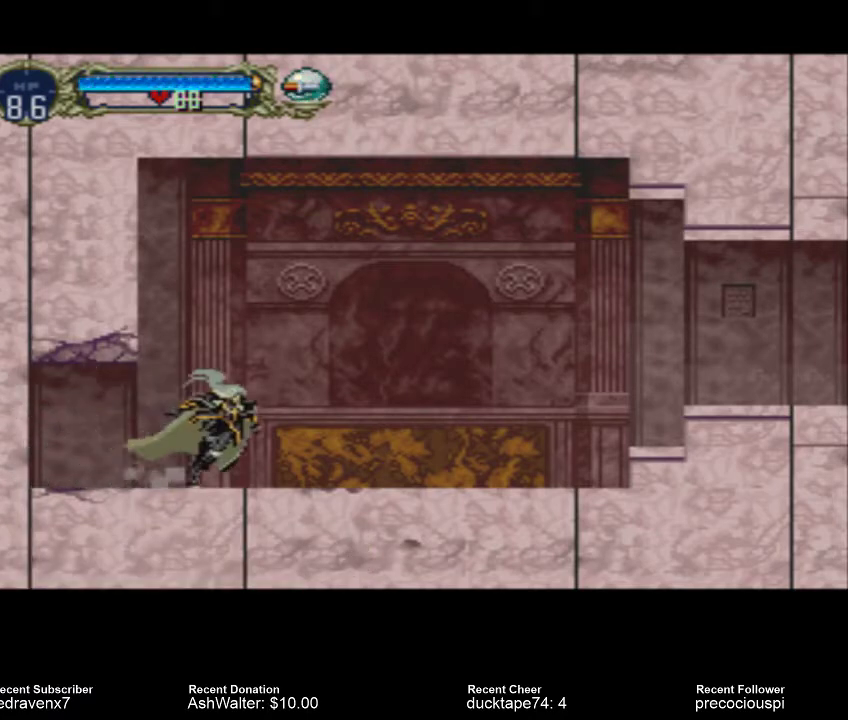
{"dt_ms": 500, "buttons": [], "left_stick": "center", "right_stick": "center", "events": []}